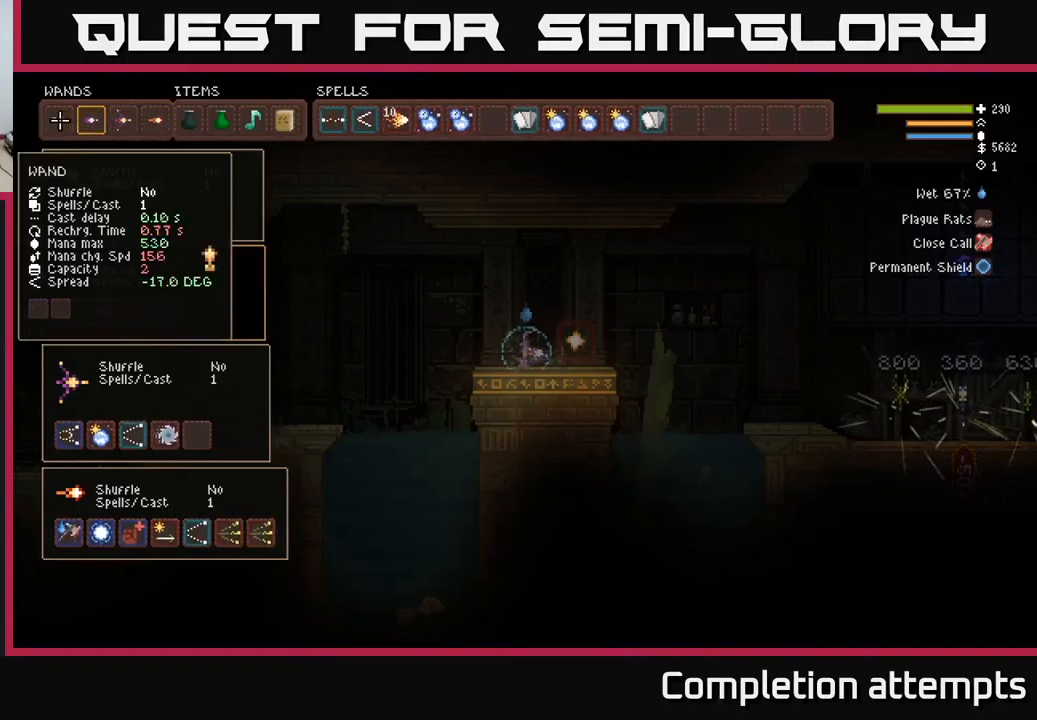
Gameplay with a controller (Xbox layout); each line is a JSON object with the inputs held at the frame after it. "events" lists button and stick changes between this image and that frame as [ms after this image, input, new state], when the widget could be followed in between.
{"buttons": [], "left_stick": "center", "right_stick": "center", "events": [[50, "DPAD_LEFT", "up"], [283, "DPAD_RIGHT", "down"], [416, "DPAD_RIGHT", "up"]]}
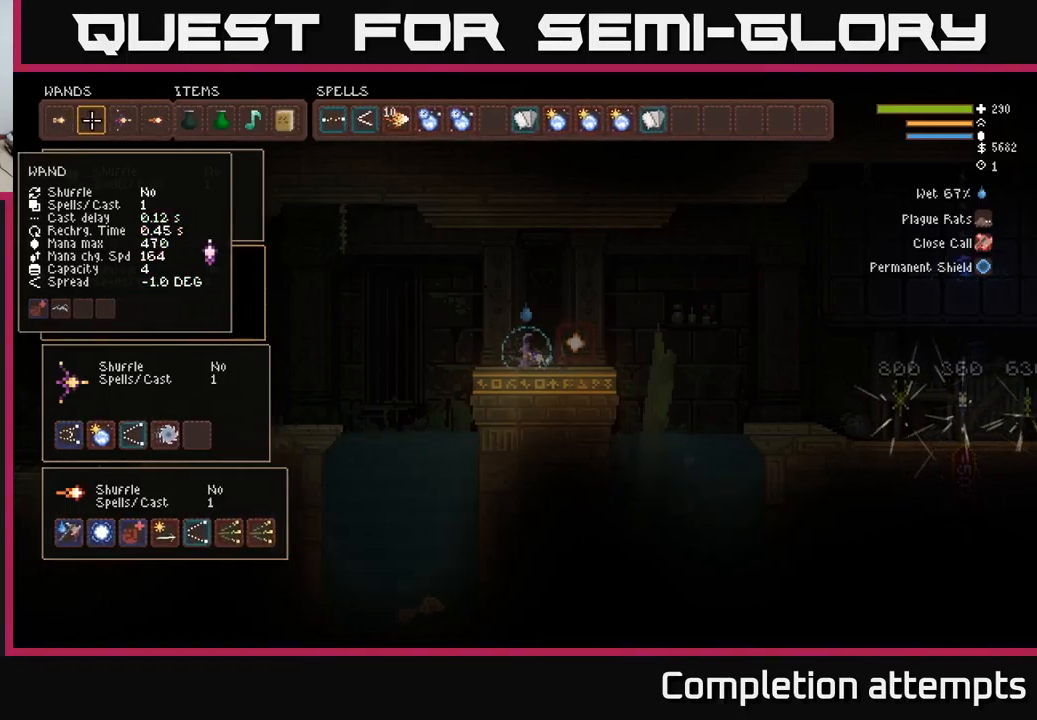
{"buttons": [], "left_stick": "center", "right_stick": "center", "events": []}
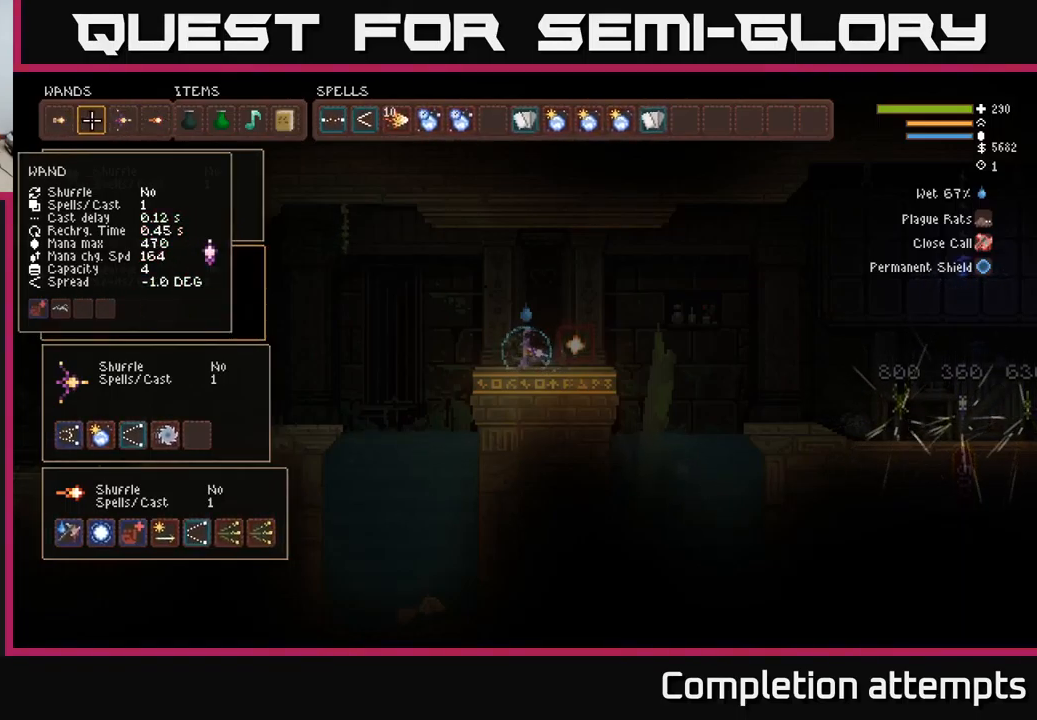
{"buttons": [], "left_stick": "center", "right_stick": "center", "events": [[50, "DPAD_LEFT", "down"], [216, "DPAD_LEFT", "up"]]}
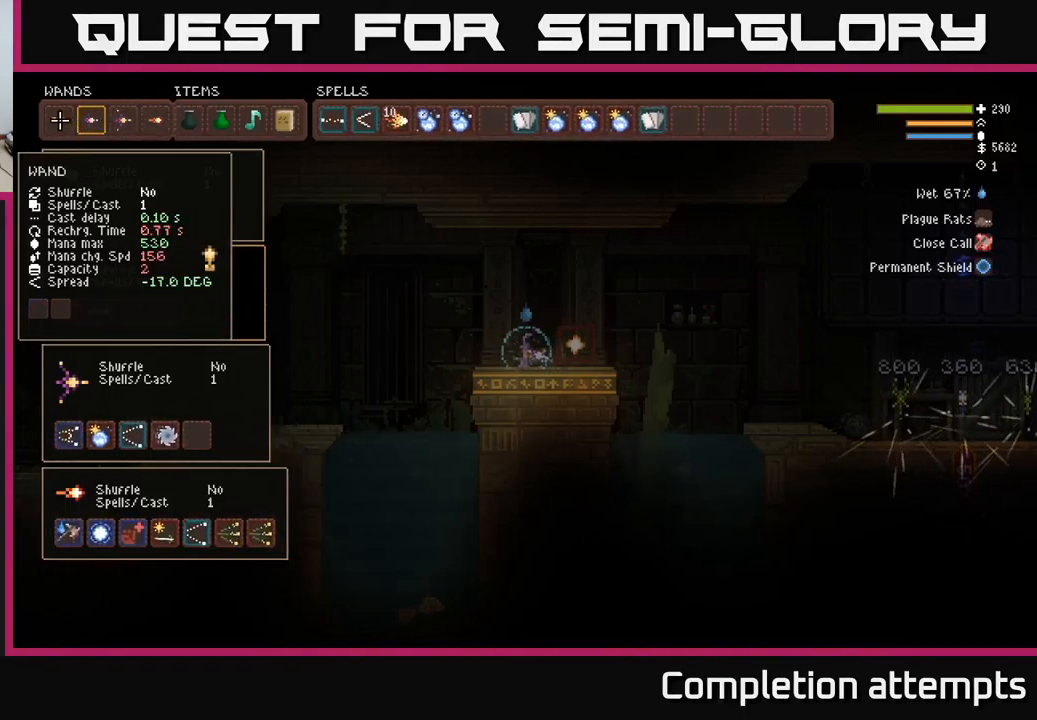
{"buttons": [], "left_stick": "center", "right_stick": "center", "events": []}
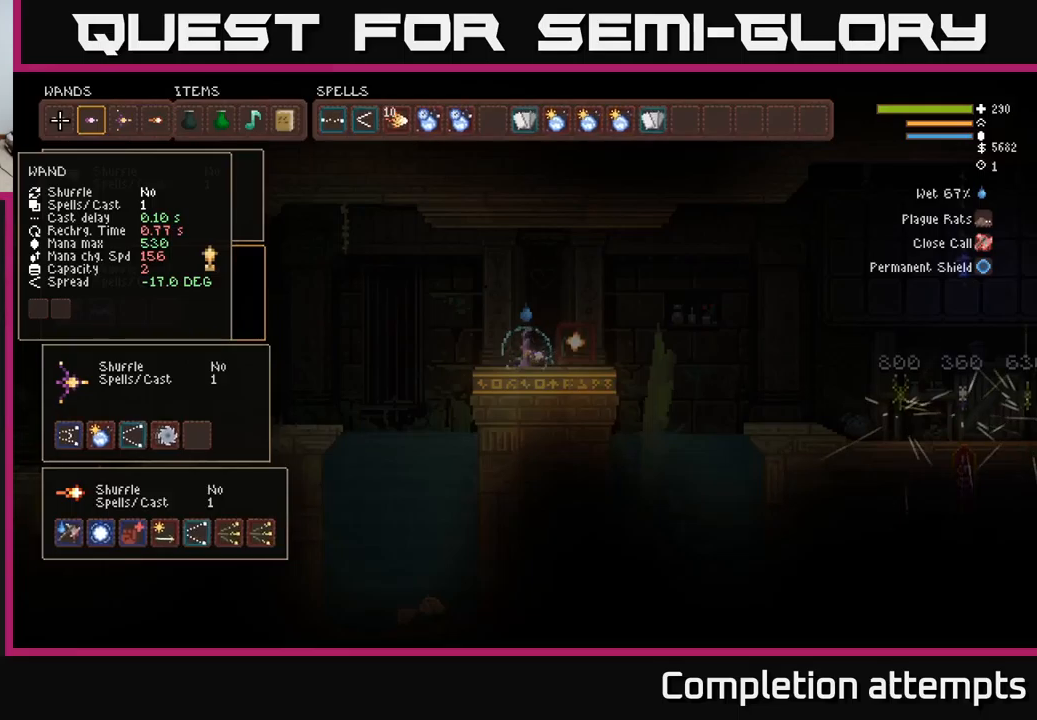
{"buttons": [], "left_stick": "center", "right_stick": "center", "events": []}
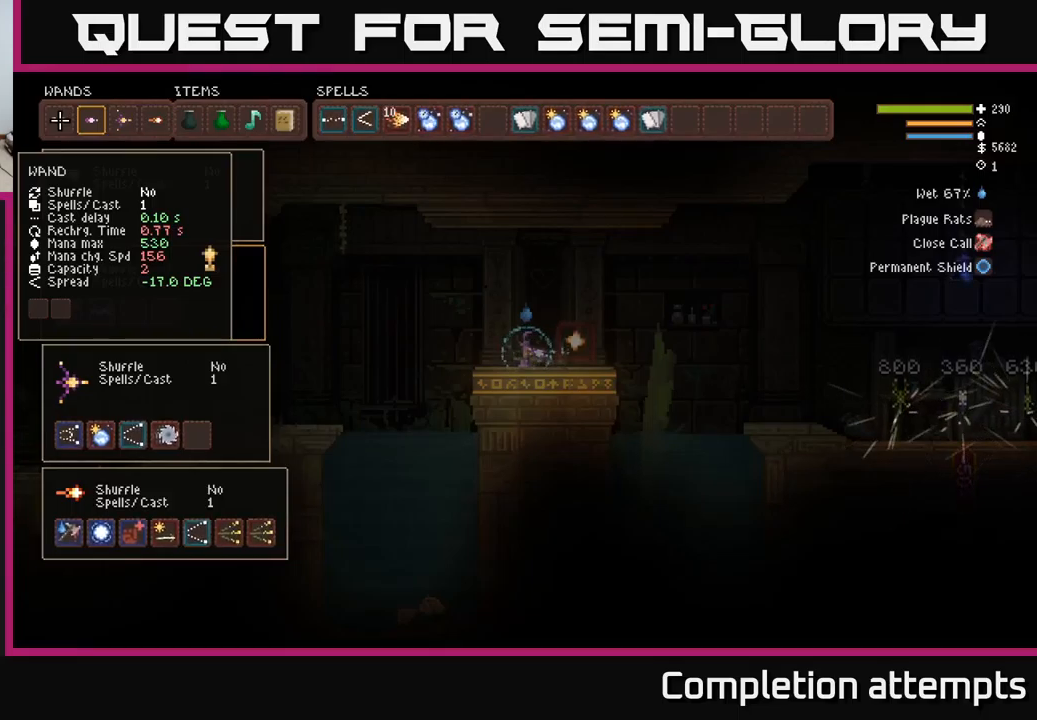
{"buttons": [], "left_stick": "center", "right_stick": "center", "events": []}
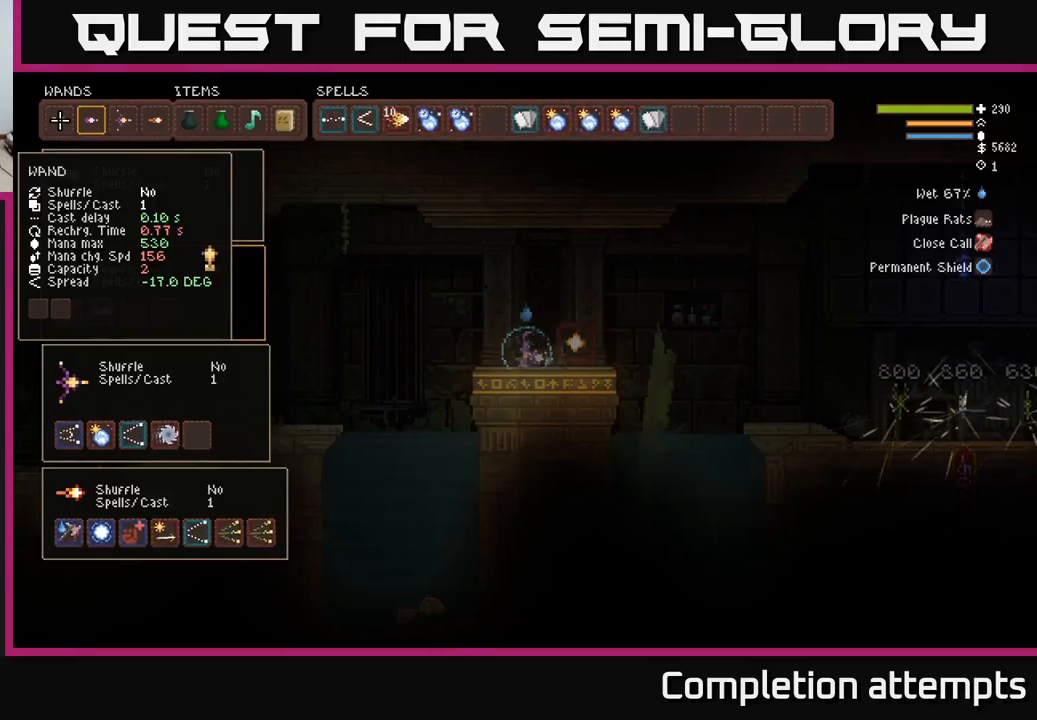
{"buttons": [], "left_stick": "center", "right_stick": "center", "events": []}
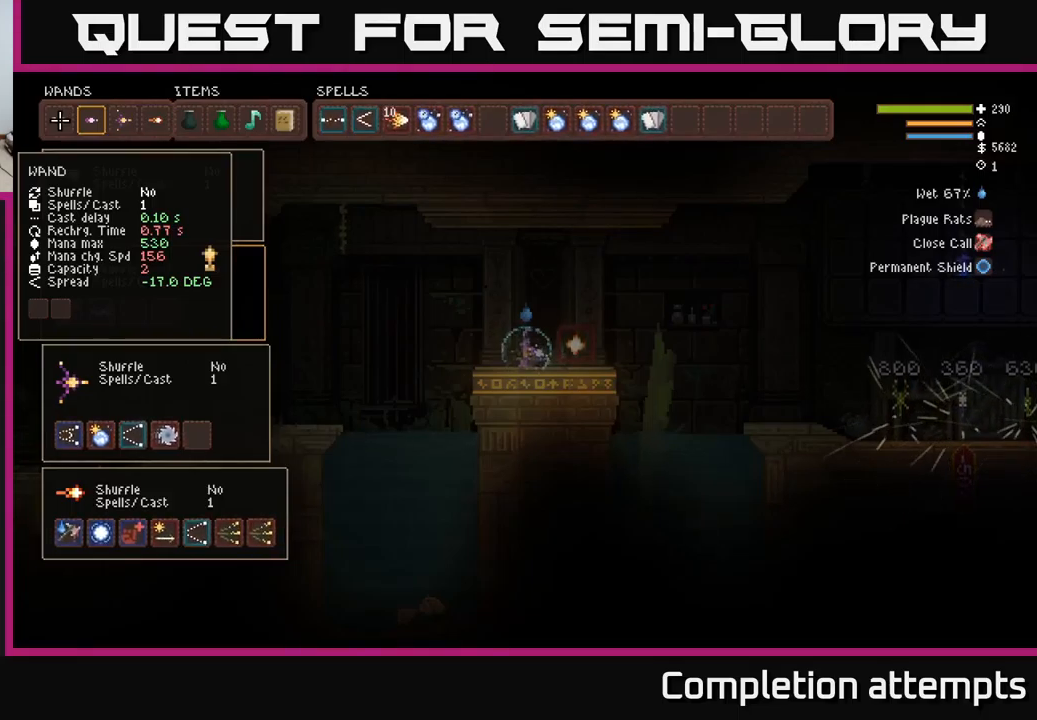
{"buttons": [], "left_stick": "center", "right_stick": "center", "events": []}
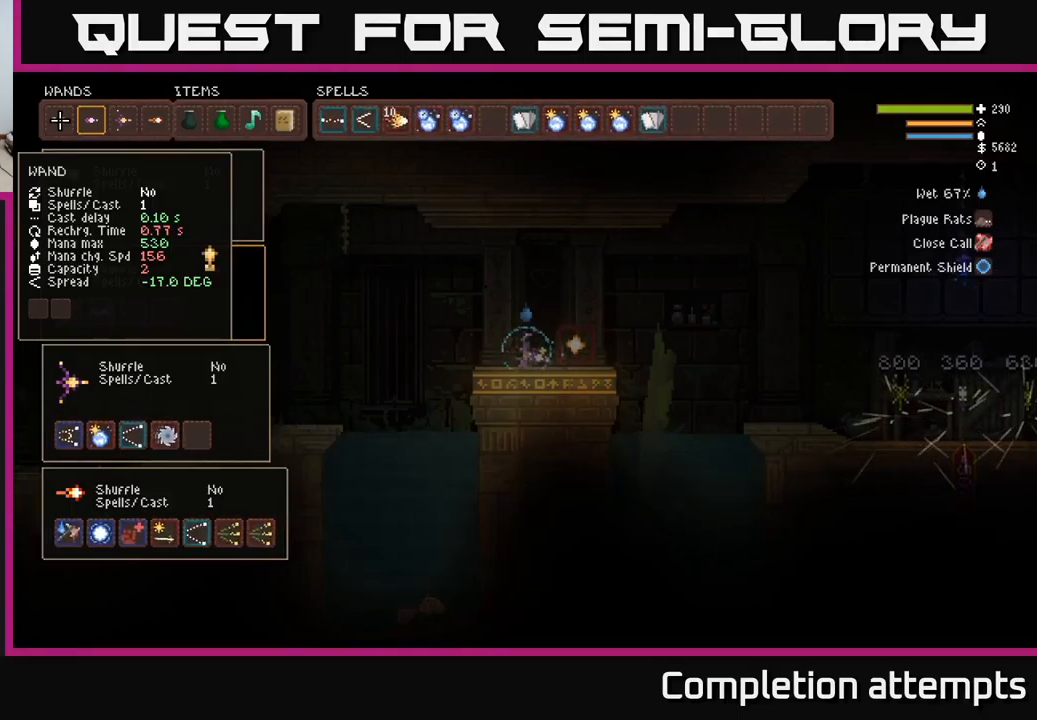
{"buttons": [], "left_stick": "center", "right_stick": "center", "events": [[83, "DPAD_DOWN", "down"], [233, "DPAD_DOWN", "up"]]}
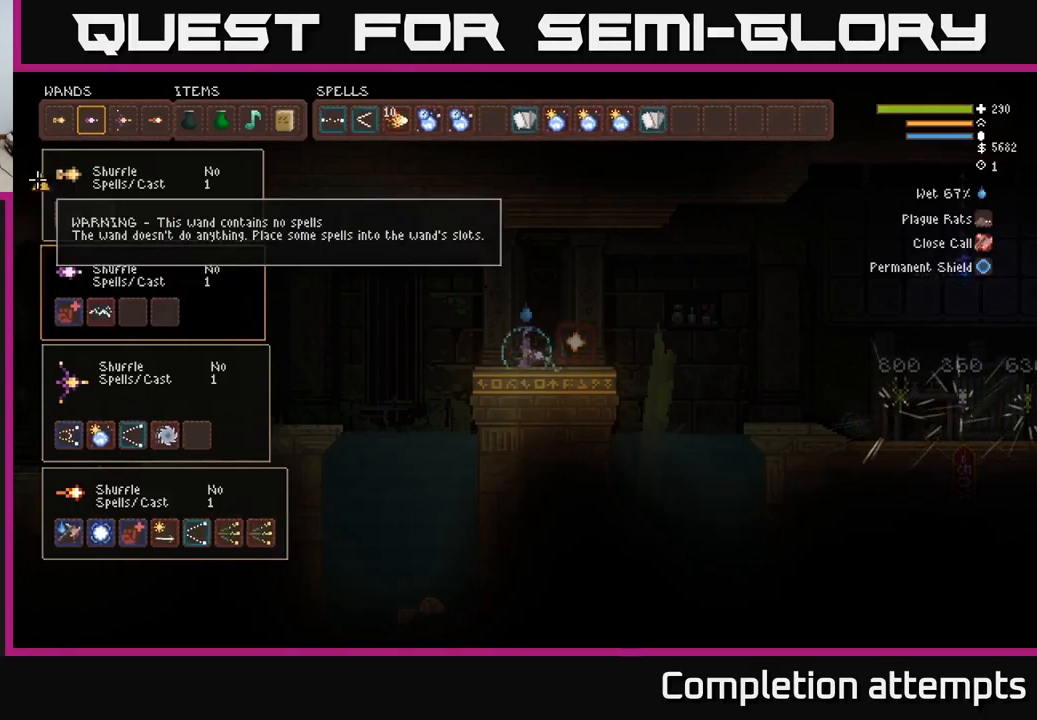
{"buttons": [], "left_stick": "center", "right_stick": "center", "events": [[83, "DPAD_DOWN", "down"], [217, "DPAD_DOWN", "up"]]}
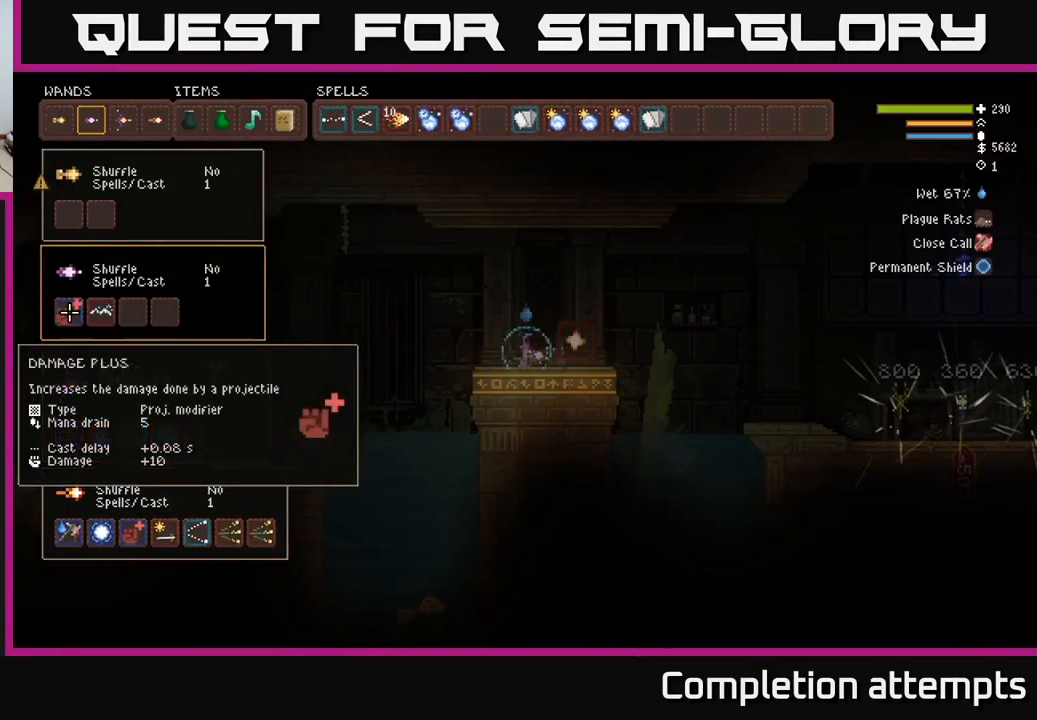
{"buttons": [], "left_stick": "center", "right_stick": "center", "events": []}
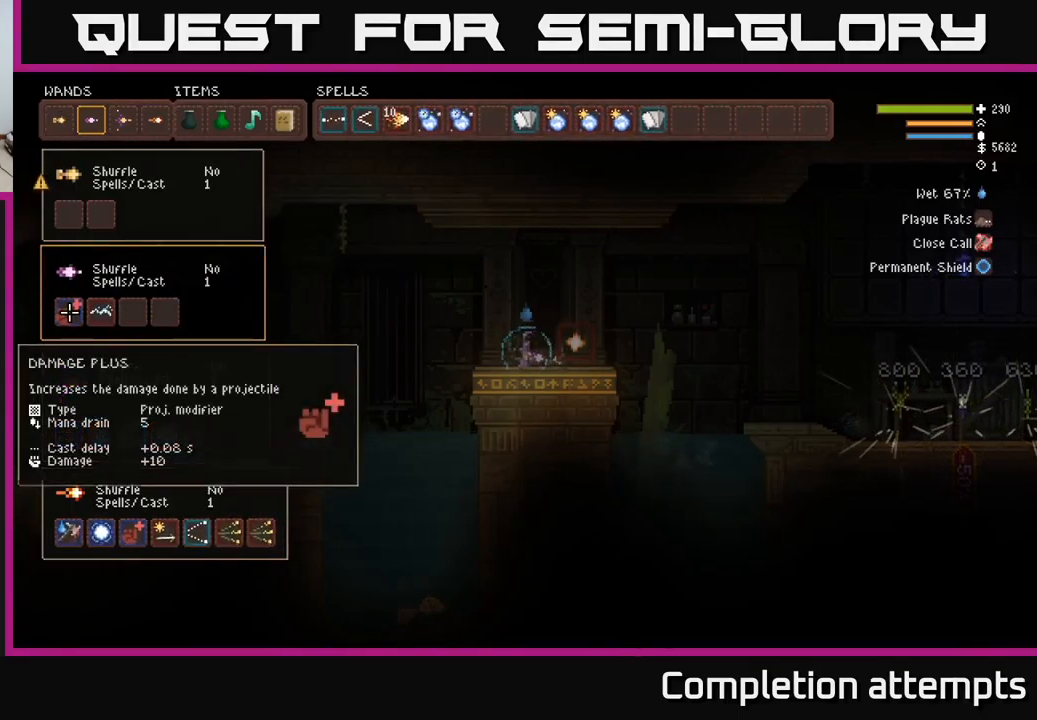
{"buttons": [], "left_stick": "center", "right_stick": "center", "events": [[17, "DPAD_UP", "down"], [117, "DPAD_UP", "up"], [200, "DPAD_UP", "down"], [333, "DPAD_UP", "up"]]}
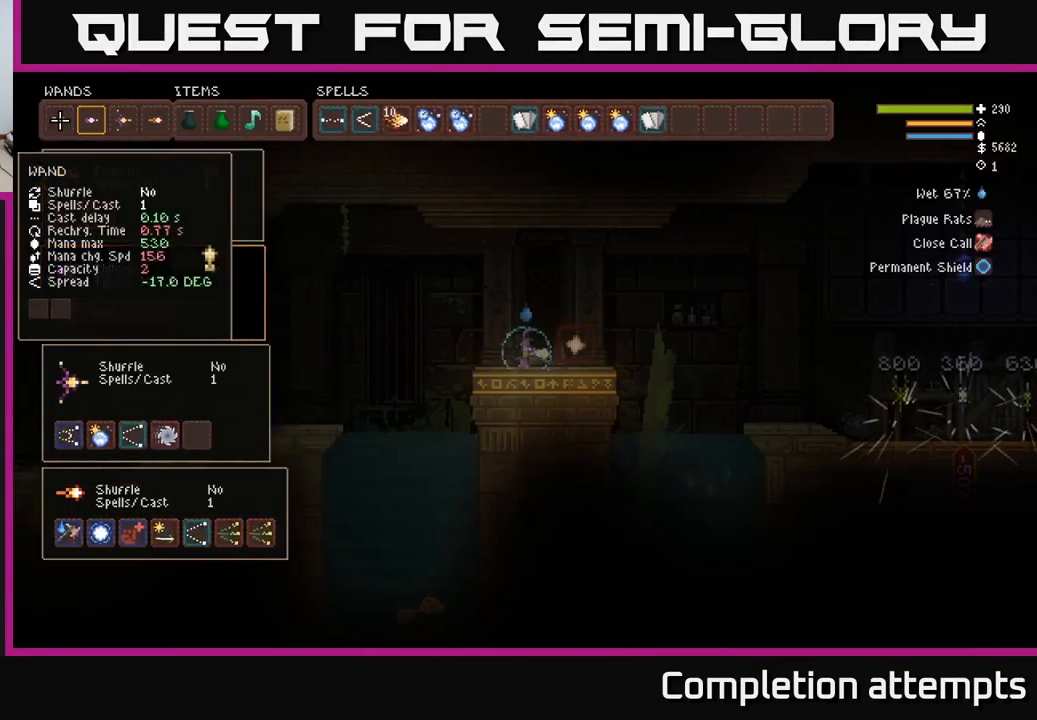
{"buttons": ["DPAD_RIGHT"], "left_stick": "center", "right_stick": "center", "events": [[500, "DPAD_RIGHT", "down"]]}
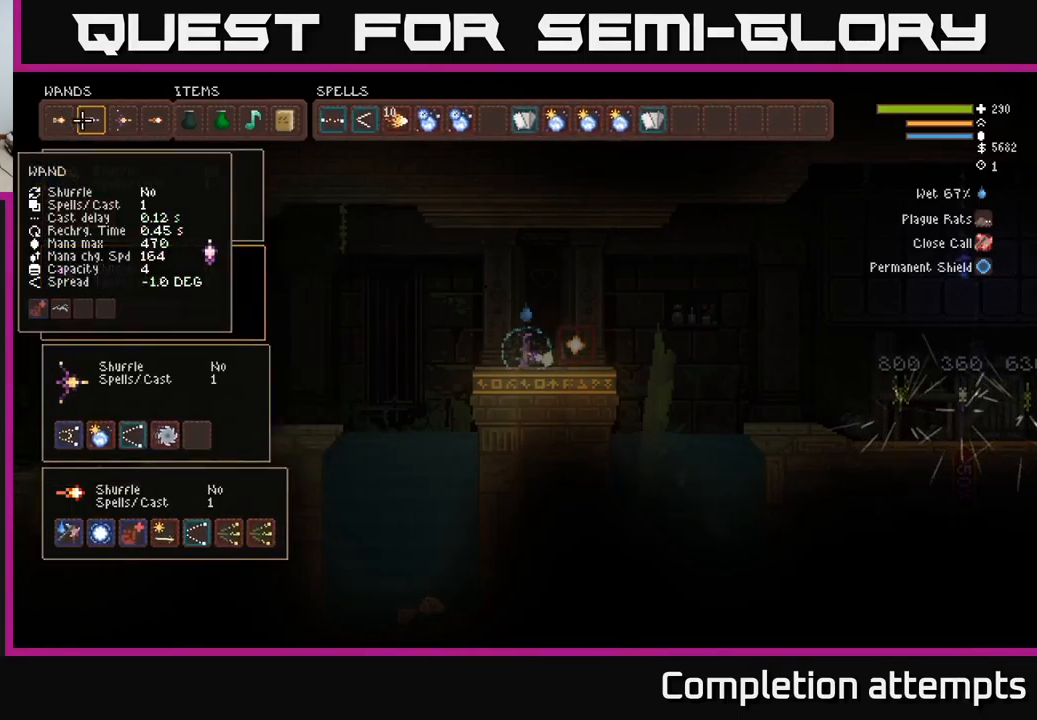
{"buttons": ["DPAD_LEFT"], "left_stick": "center", "right_stick": "center", "events": [[117, "DPAD_RIGHT", "up"], [383, "DPAD_LEFT", "down"]]}
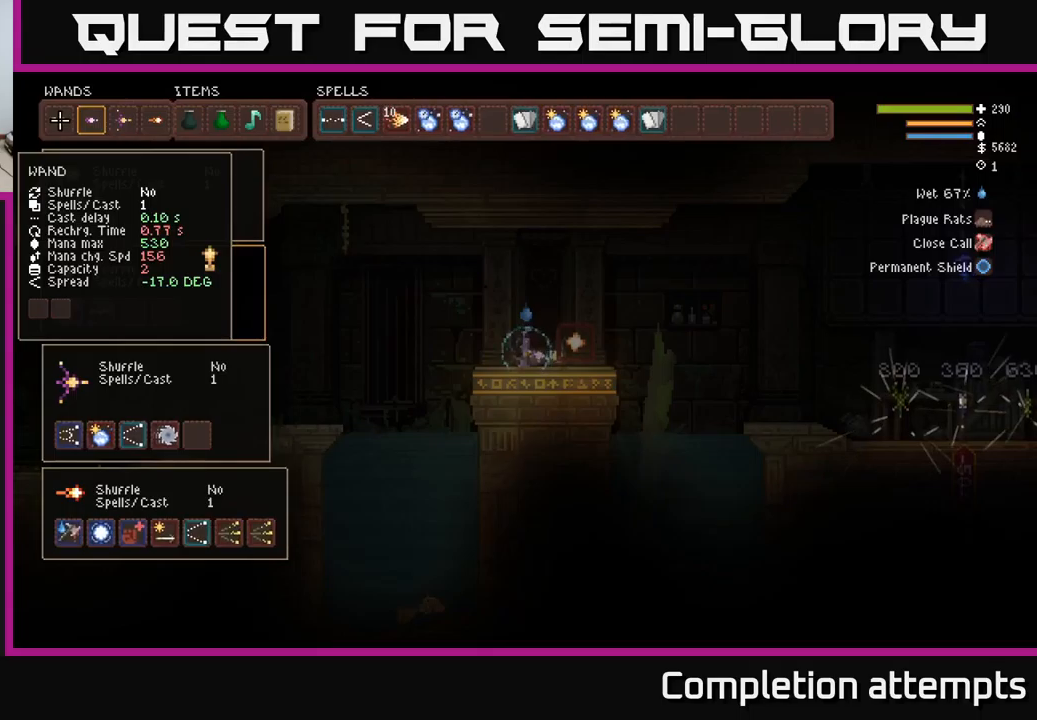
{"buttons": [], "left_stick": "center", "right_stick": "center", "events": [[17, "DPAD_LEFT", "up"]]}
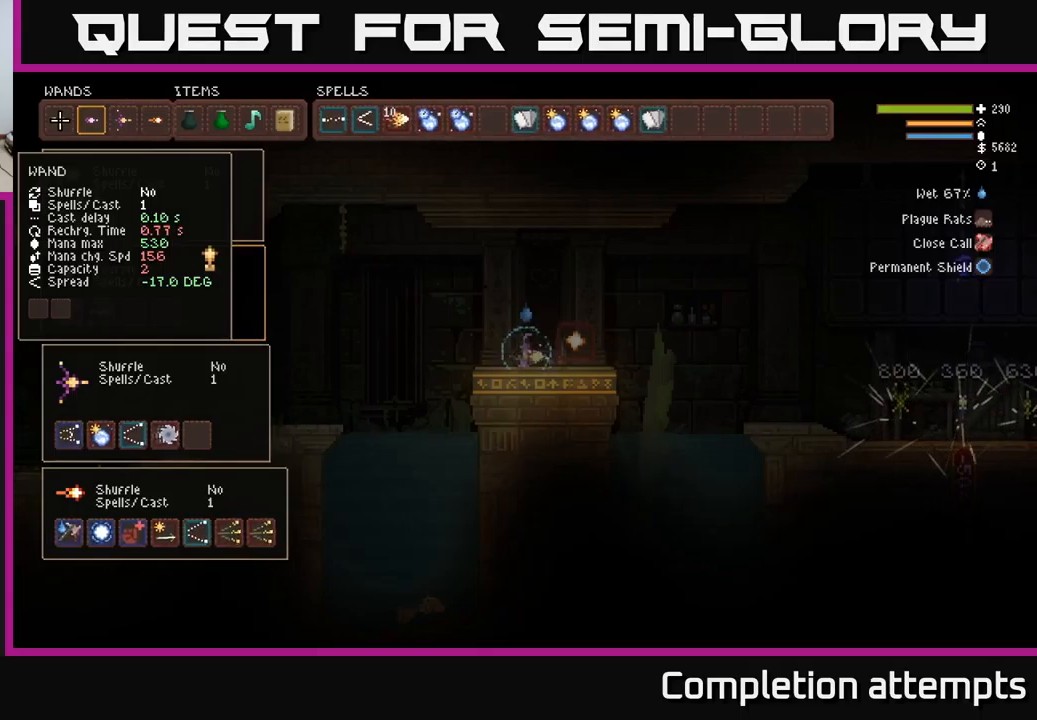
{"buttons": [], "left_stick": "center", "right_stick": "center", "events": []}
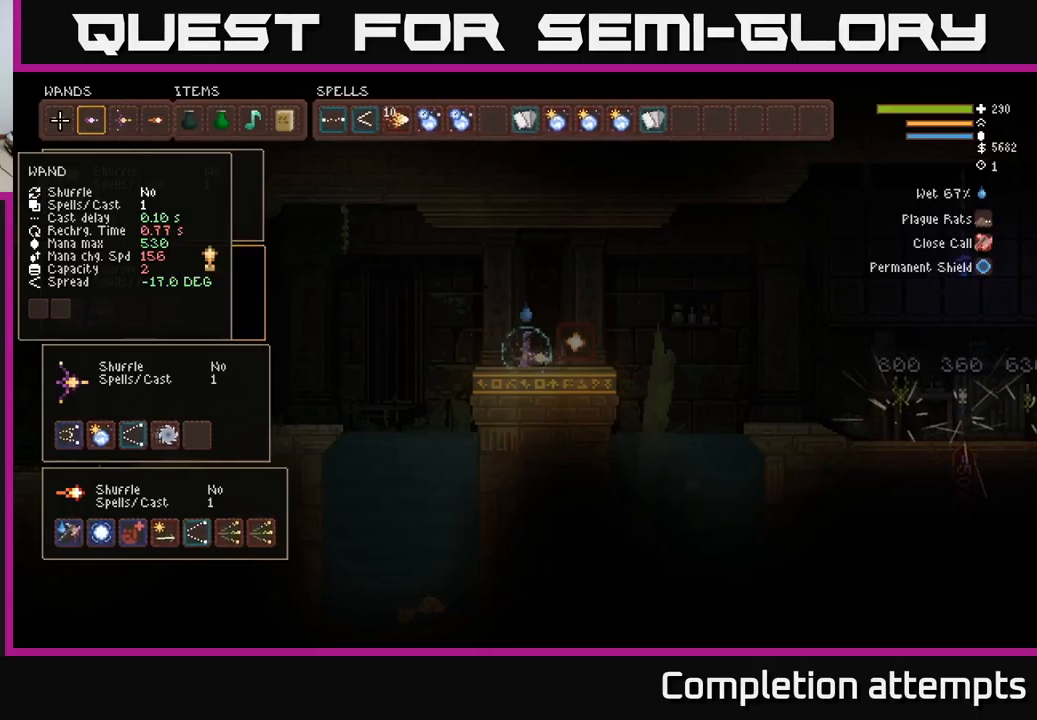
{"buttons": [], "left_stick": "center", "right_stick": "center", "events": [[167, "DPAD_RIGHT", "down"], [317, "DPAD_RIGHT", "up"]]}
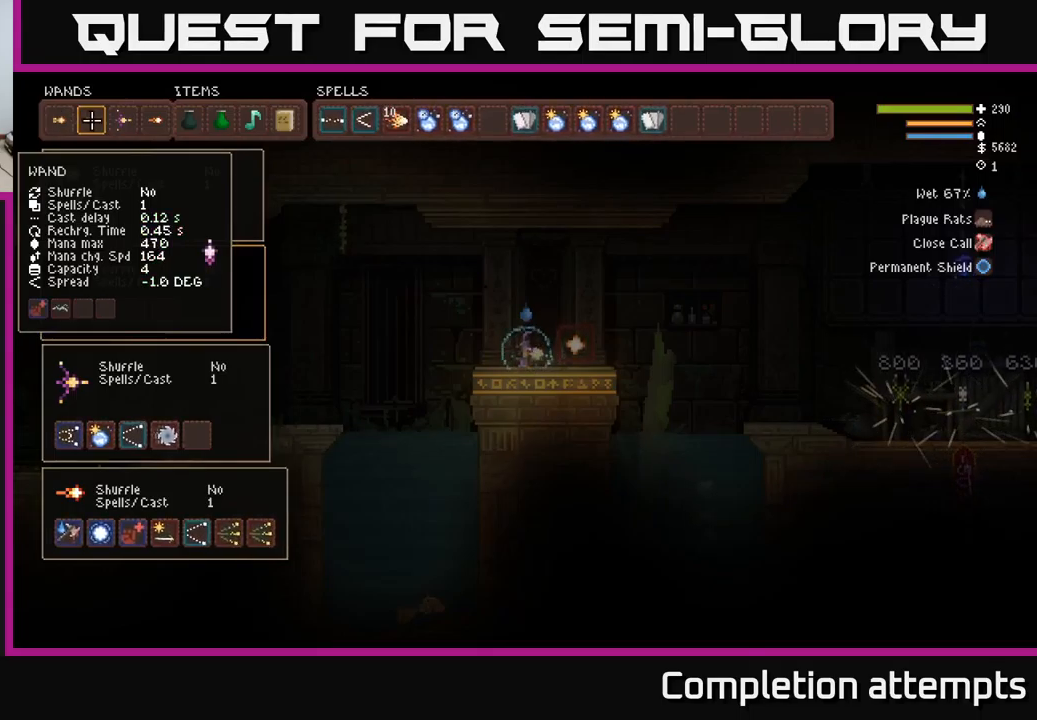
{"buttons": [], "left_stick": "center", "right_stick": "center", "events": [[300, "DPAD_LEFT", "down"], [417, "DPAD_LEFT", "up"]]}
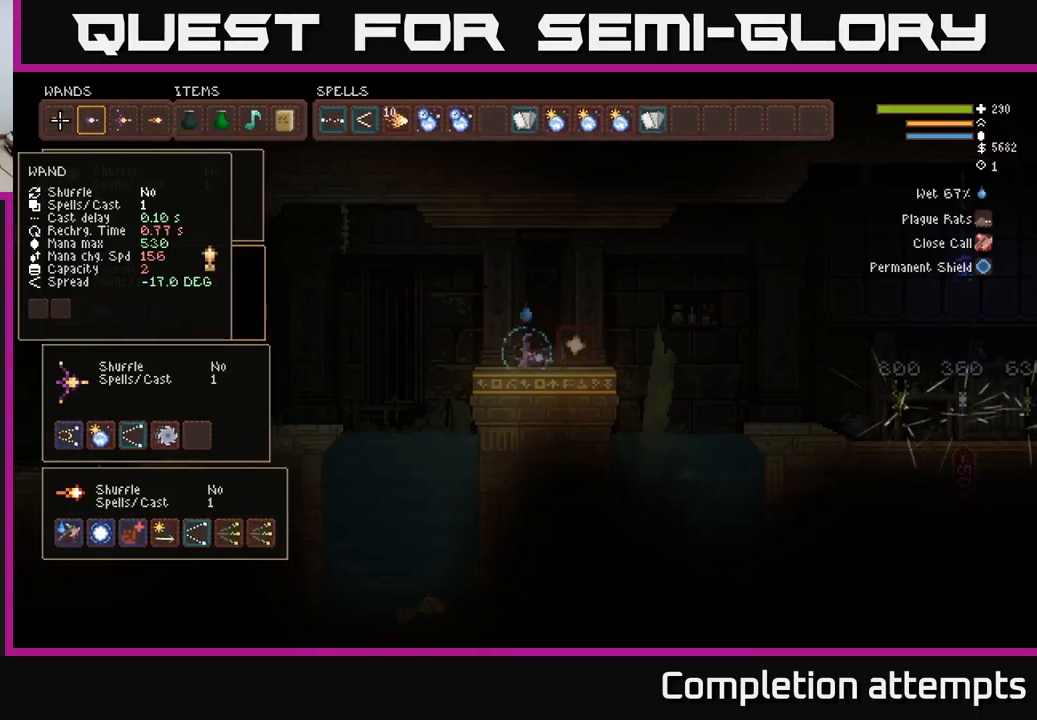
{"buttons": [], "left_stick": "center", "right_stick": "center", "events": []}
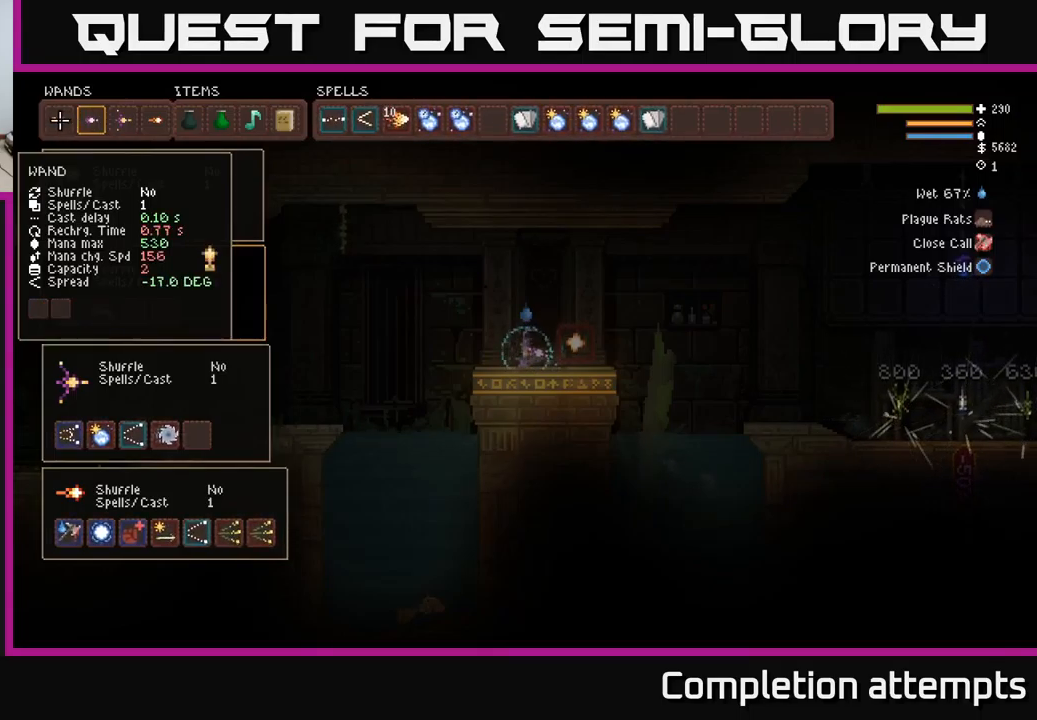
{"buttons": [], "left_stick": "center", "right_stick": "center", "events": []}
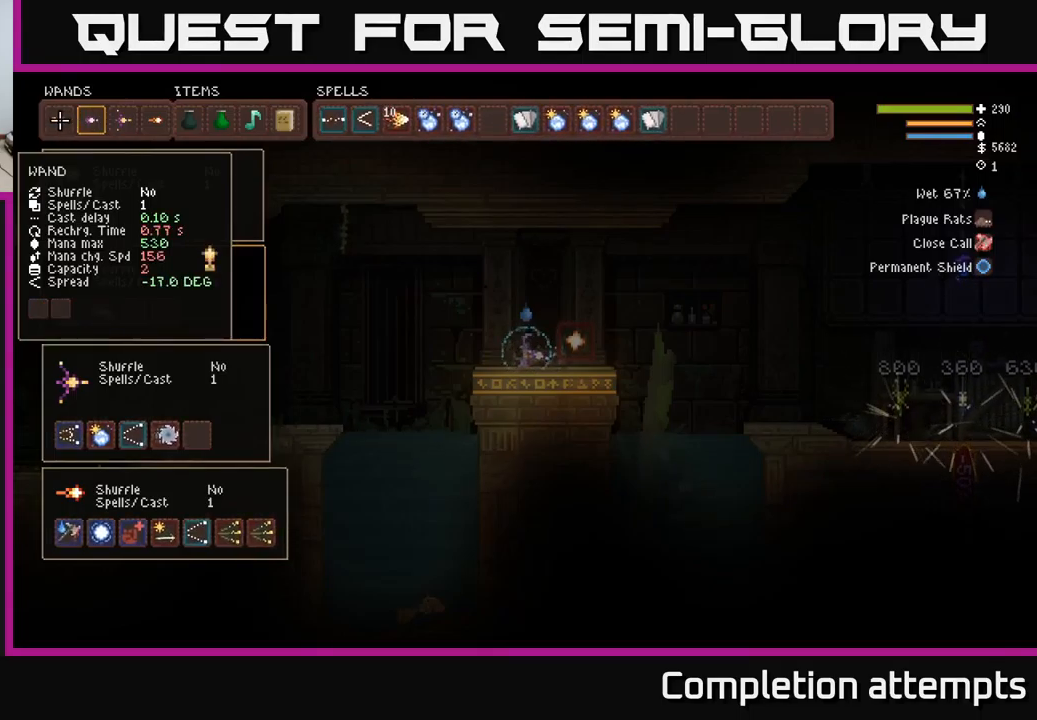
{"buttons": [], "left_stick": "center", "right_stick": "center", "events": [[300, "DPAD_RIGHT", "down"], [417, "DPAD_RIGHT", "up"]]}
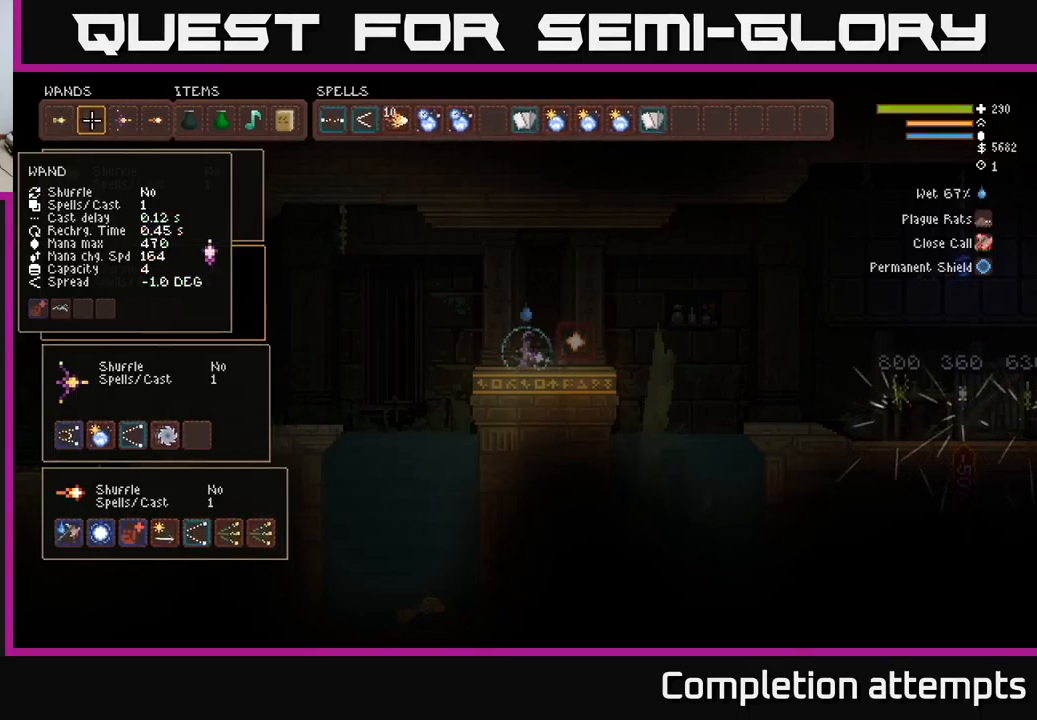
{"buttons": [], "left_stick": "center", "right_stick": "center", "events": [[17, "DPAD_LEFT", "down"], [150, "DPAD_LEFT", "up"], [200, "DPAD_DOWN", "down"], [300, "DPAD_DOWN", "up"], [384, "DPAD_DOWN", "down"], [500, "DPAD_DOWN", "up"]]}
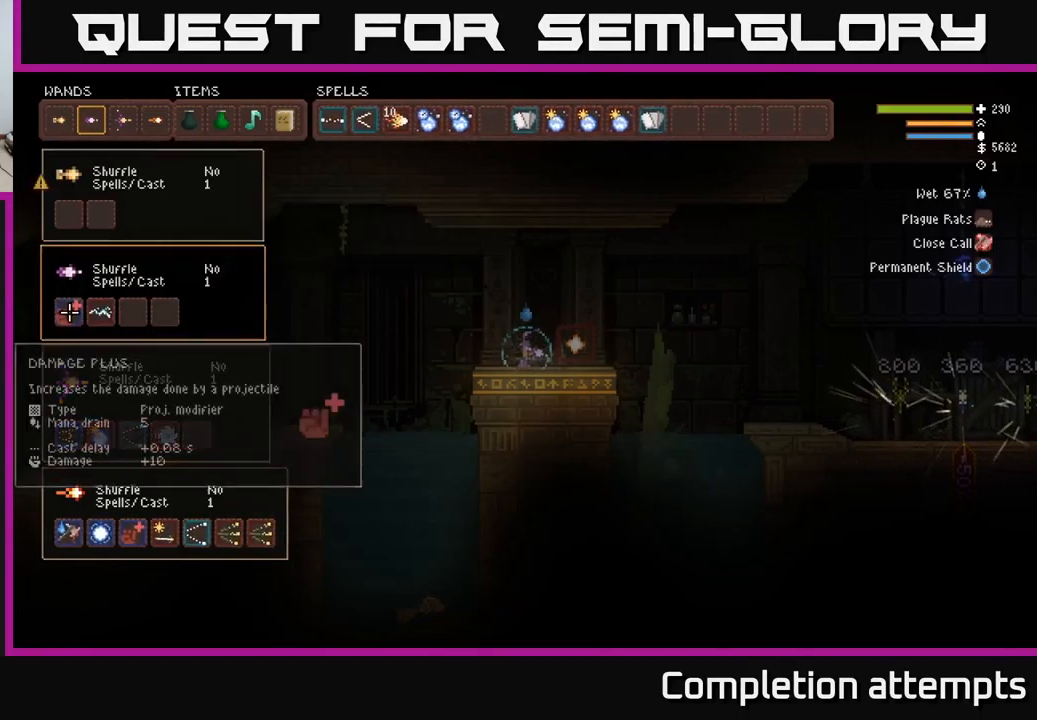
{"buttons": [], "left_stick": "center", "right_stick": "center", "events": [[134, "B", "down"], [234, "B", "up"], [250, "DPAD_UP", "down"], [334, "B", "down"], [367, "DPAD_UP", "up"], [434, "B", "up"]]}
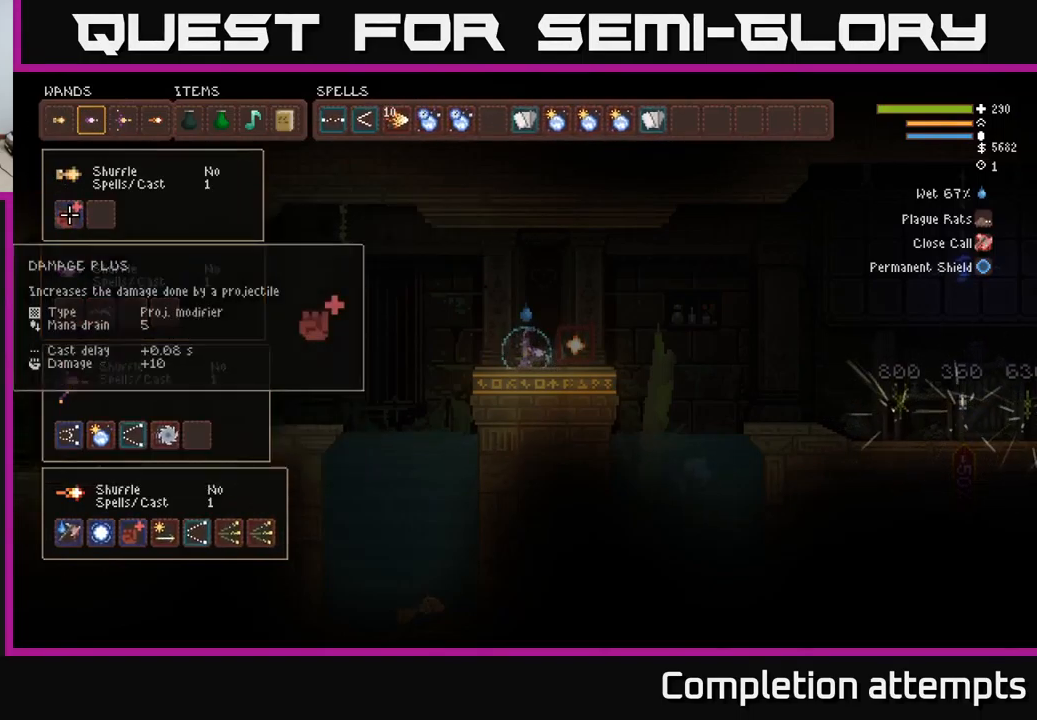
{"buttons": [], "left_stick": "center", "right_stick": "center", "events": [[67, "DPAD_DOWN", "down"], [167, "DPAD_DOWN", "up"], [334, "DPAD_RIGHT", "down"], [384, "DPAD_RIGHT", "up"]]}